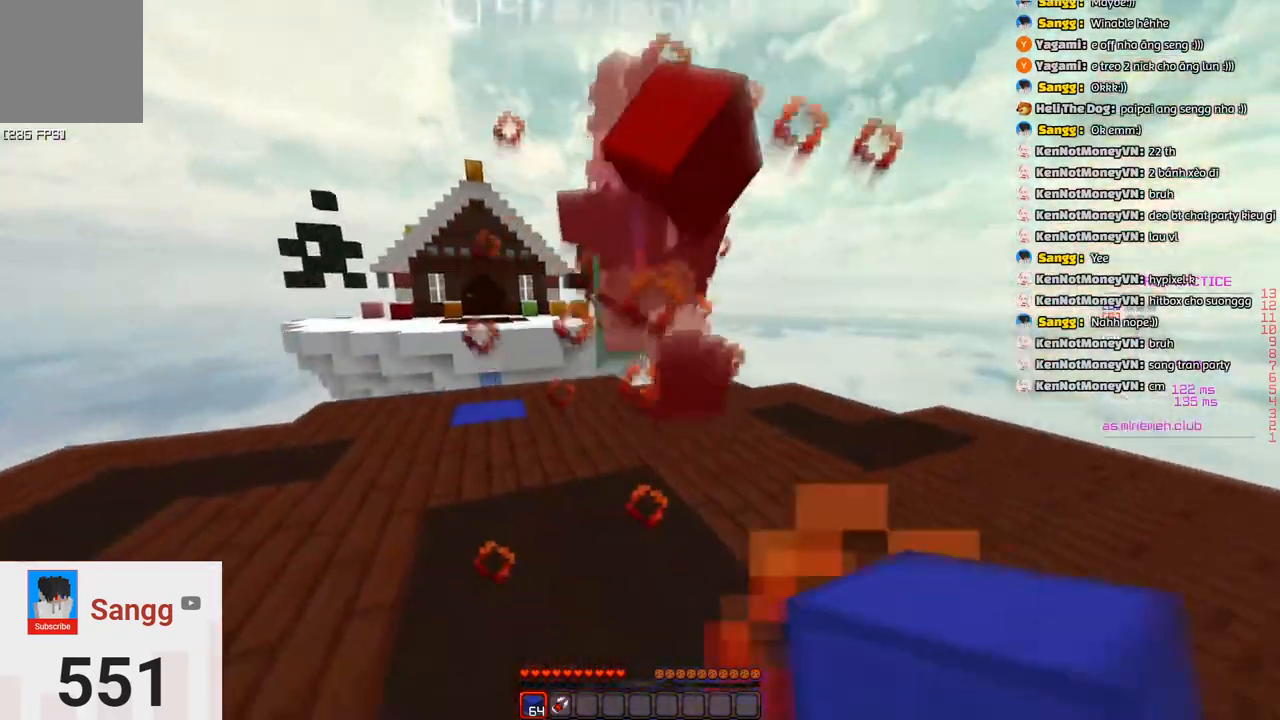
Gameplay with keyboard; each line is a JSON object with the keys held at the frame after it. "events" lists presses ("down") and releases ("up") of "a", "d", "s", "space" and "w" between this image and that frame as [ms after this image, input, new state], when the widget could be followed in between. No other keys are recorded. Mouse input is not recorded.
{"keys": ["a", "w"], "events": [[50, "w", "down"]]}
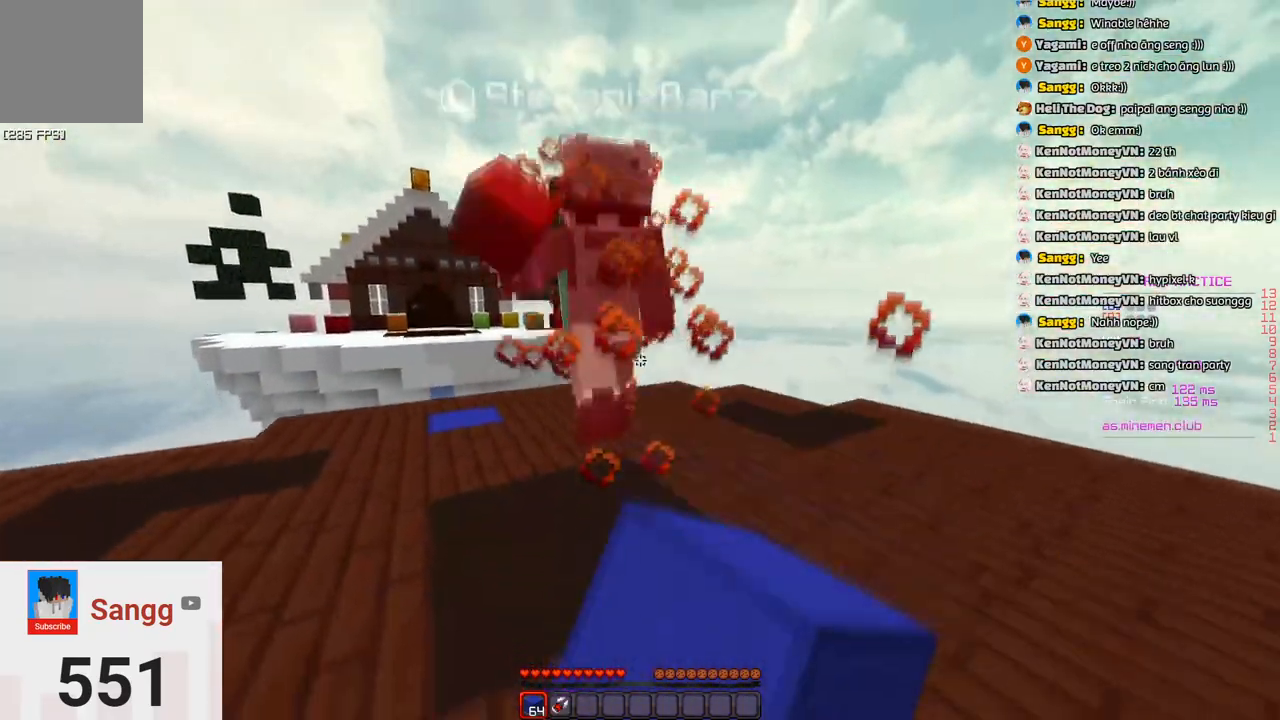
{"keys": ["a", "w"], "events": []}
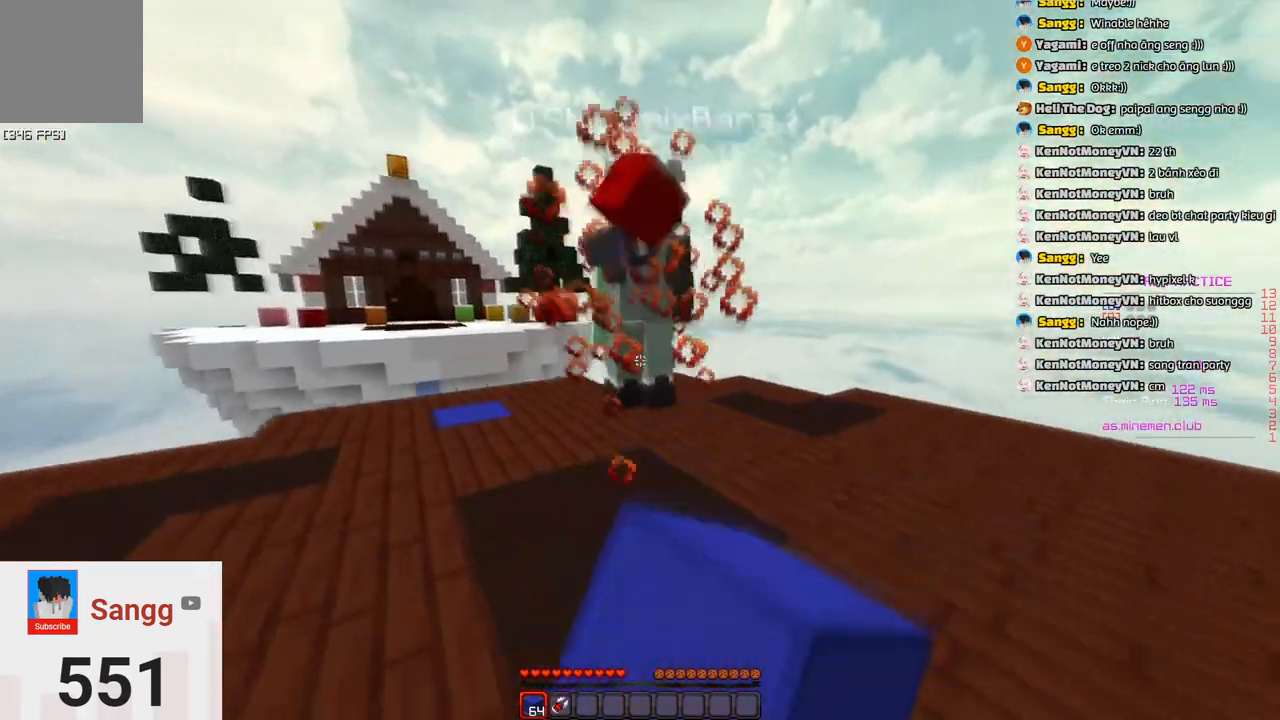
{"keys": ["a", "w"], "events": []}
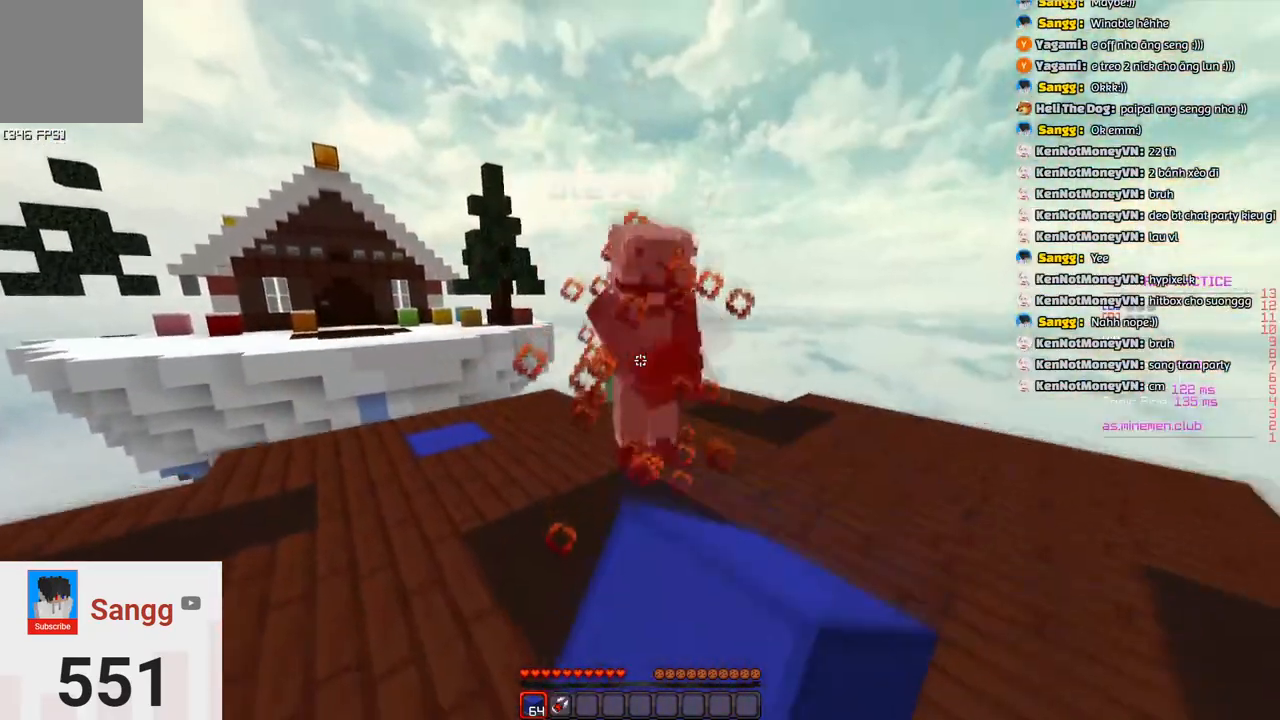
{"keys": ["w"], "events": [[433, "a", "up"]]}
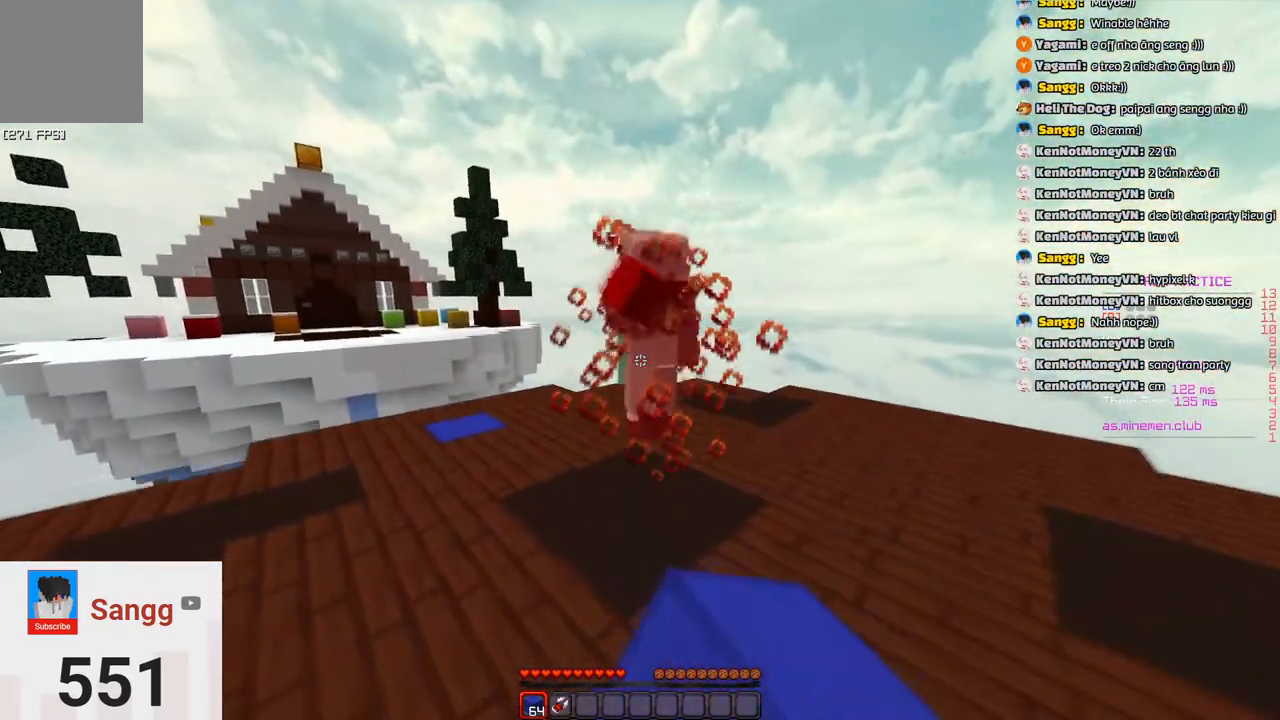
{"keys": ["a", "w"], "events": [[350, "a", "down"]]}
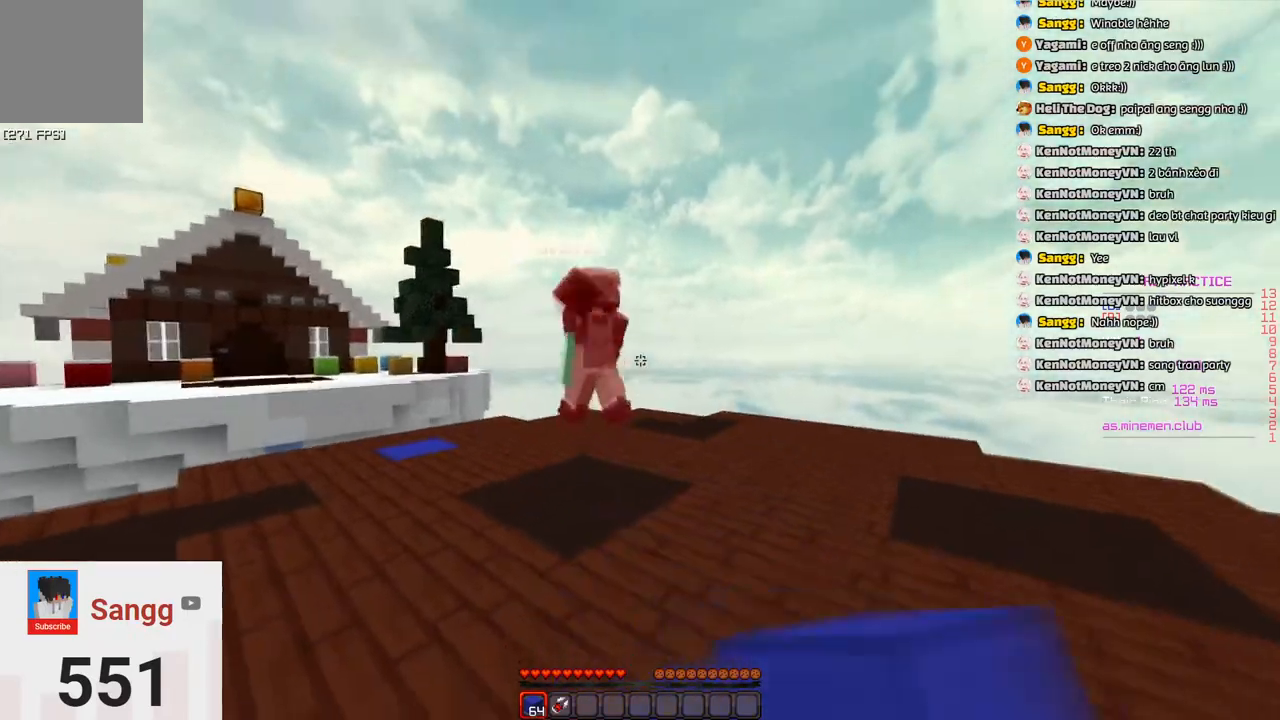
{"keys": ["a", "w"], "events": []}
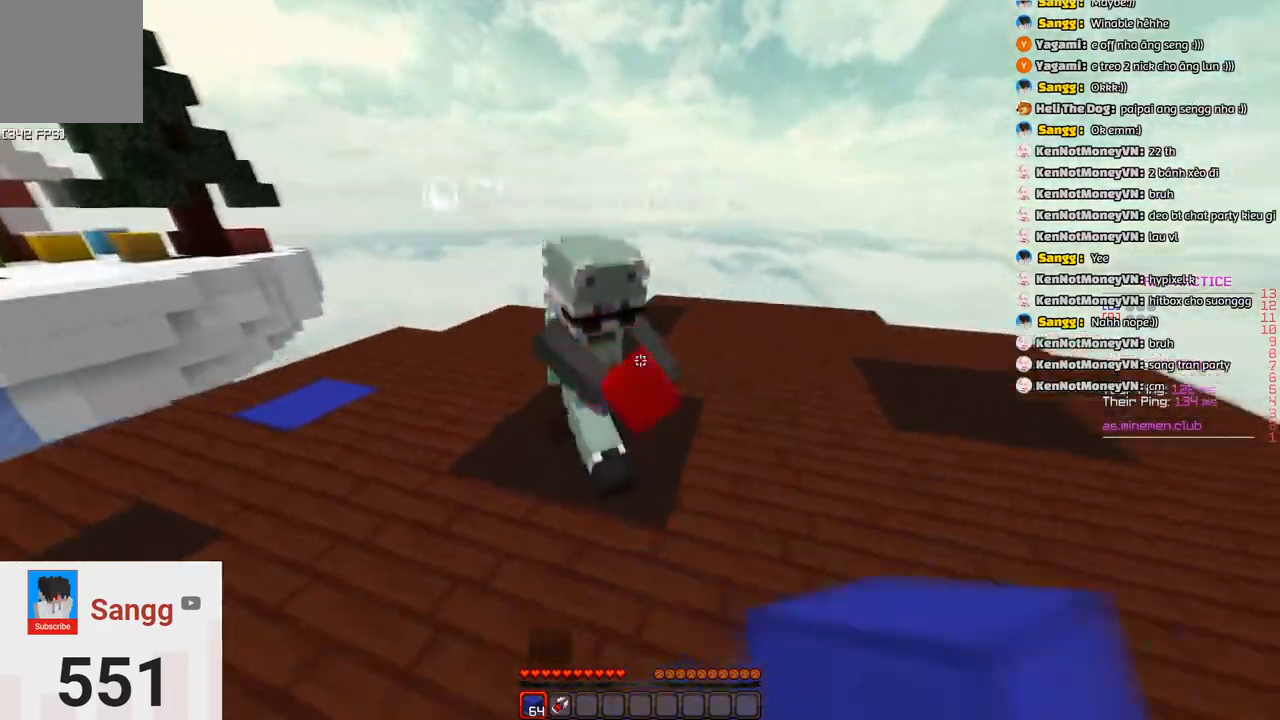
{"keys": ["a"], "events": [[400, "w", "up"]]}
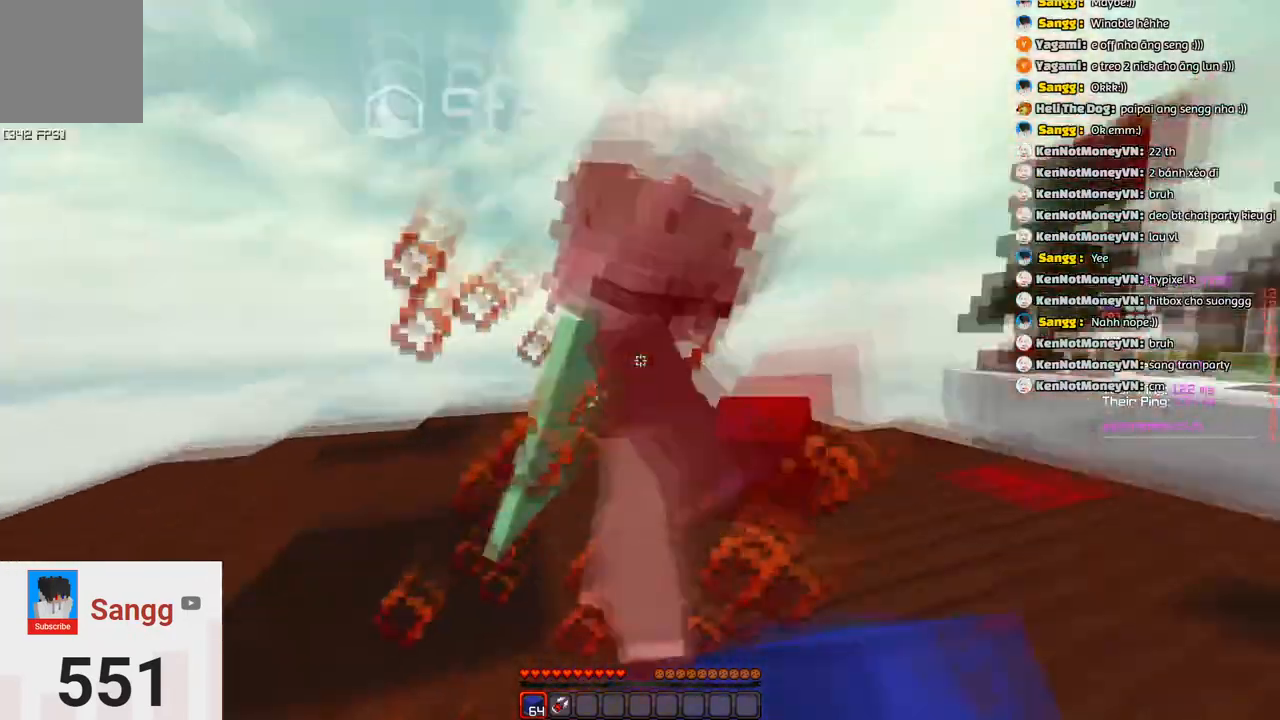
{"keys": ["w"], "events": [[100, "w", "down"], [416, "a", "up"]]}
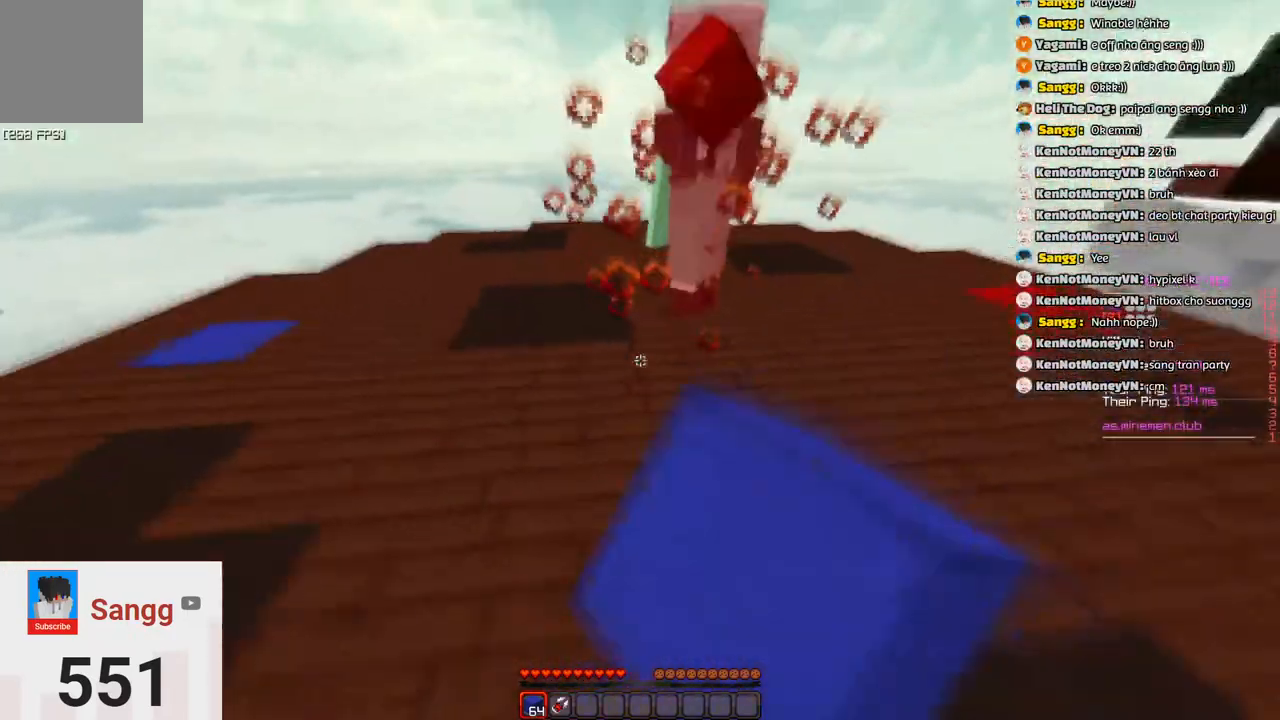
{"keys": ["d", "w"], "events": [[333, "d", "down"]]}
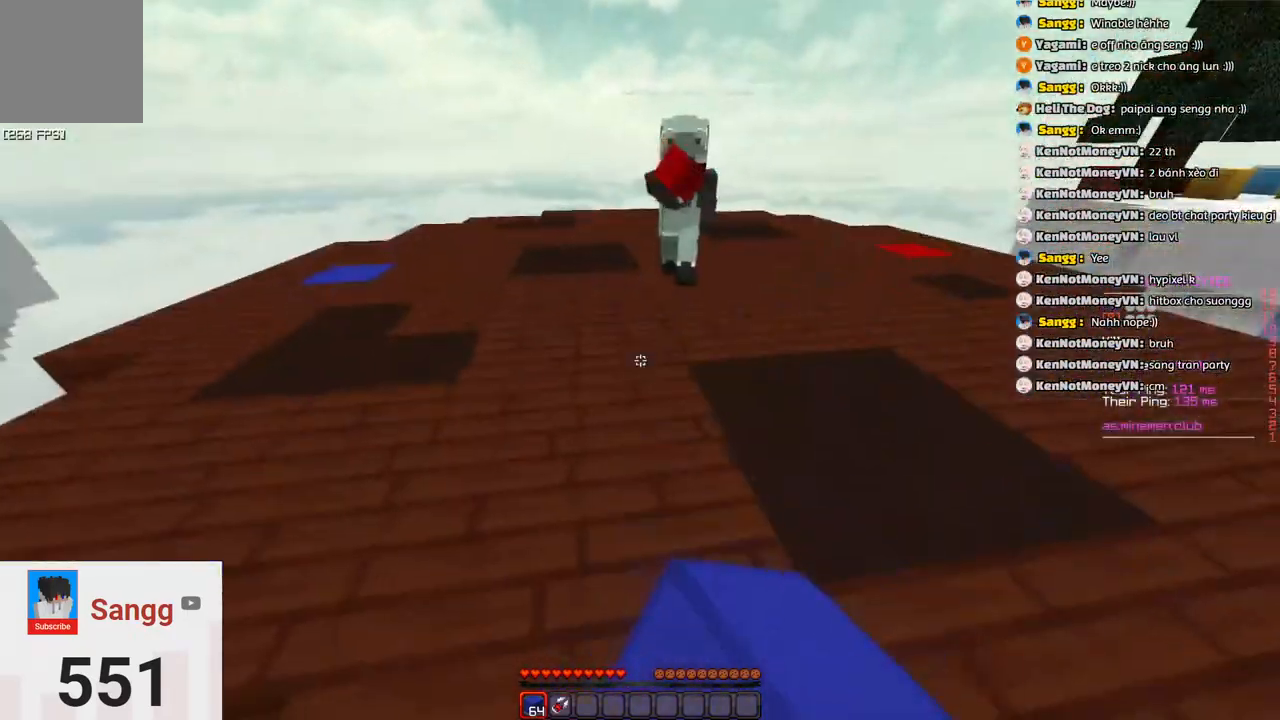
{"keys": ["d", "w"], "events": [[216, "d", "up"], [383, "d", "down"]]}
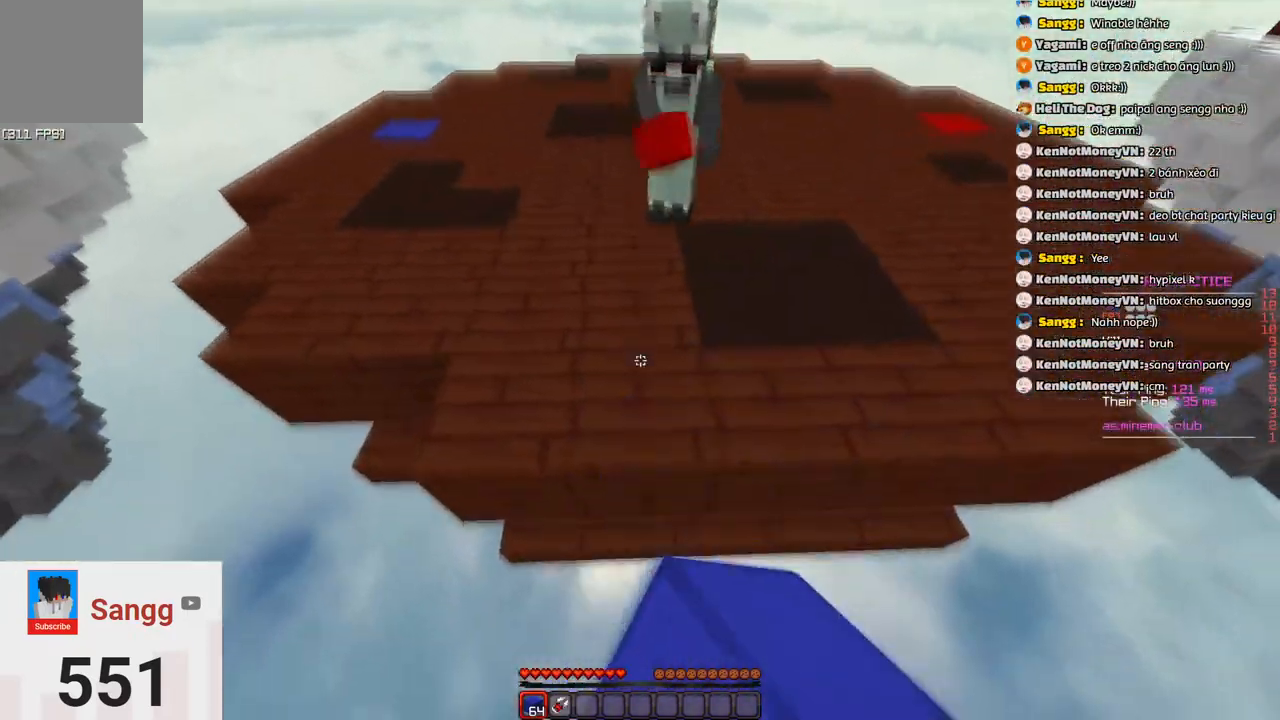
{"keys": ["d", "s", "space"], "events": [[66, "w", "up"], [150, "d", "up"], [150, "s", "down"], [316, "d", "down"], [316, "space", "down"]]}
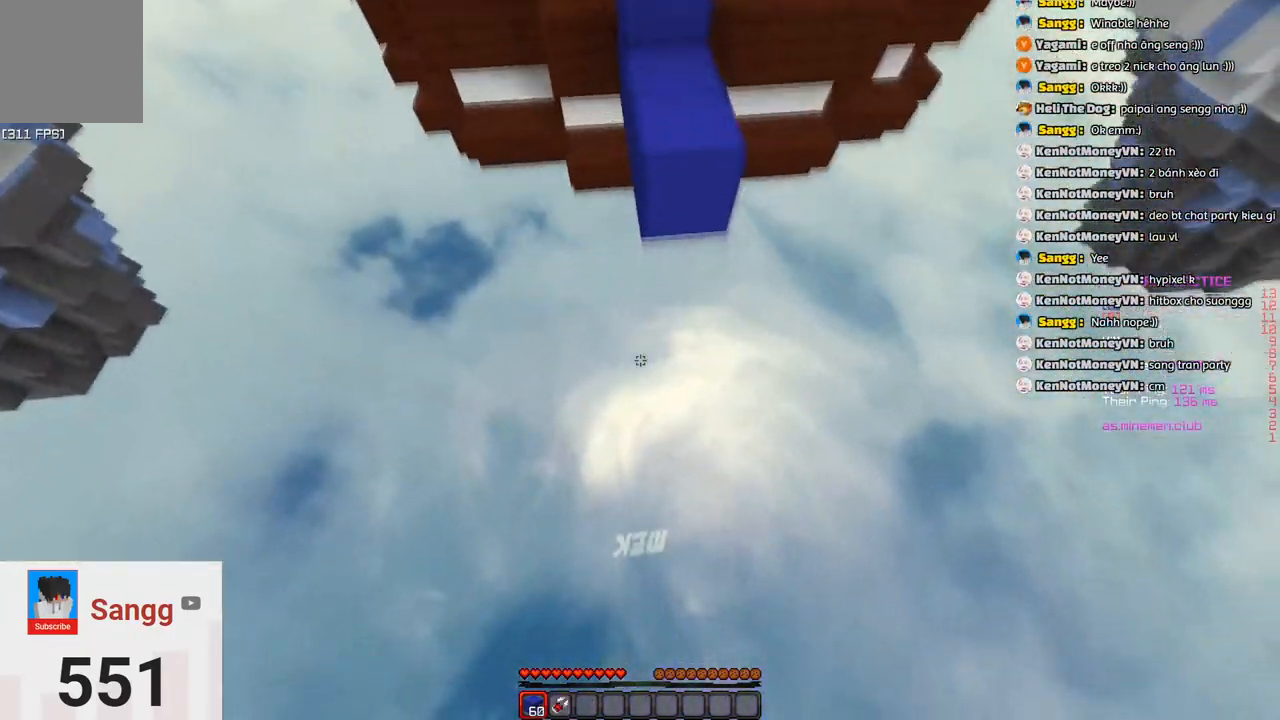
{"keys": [], "events": [[233, "d", "up"], [283, "s", "up"], [283, "space", "up"]]}
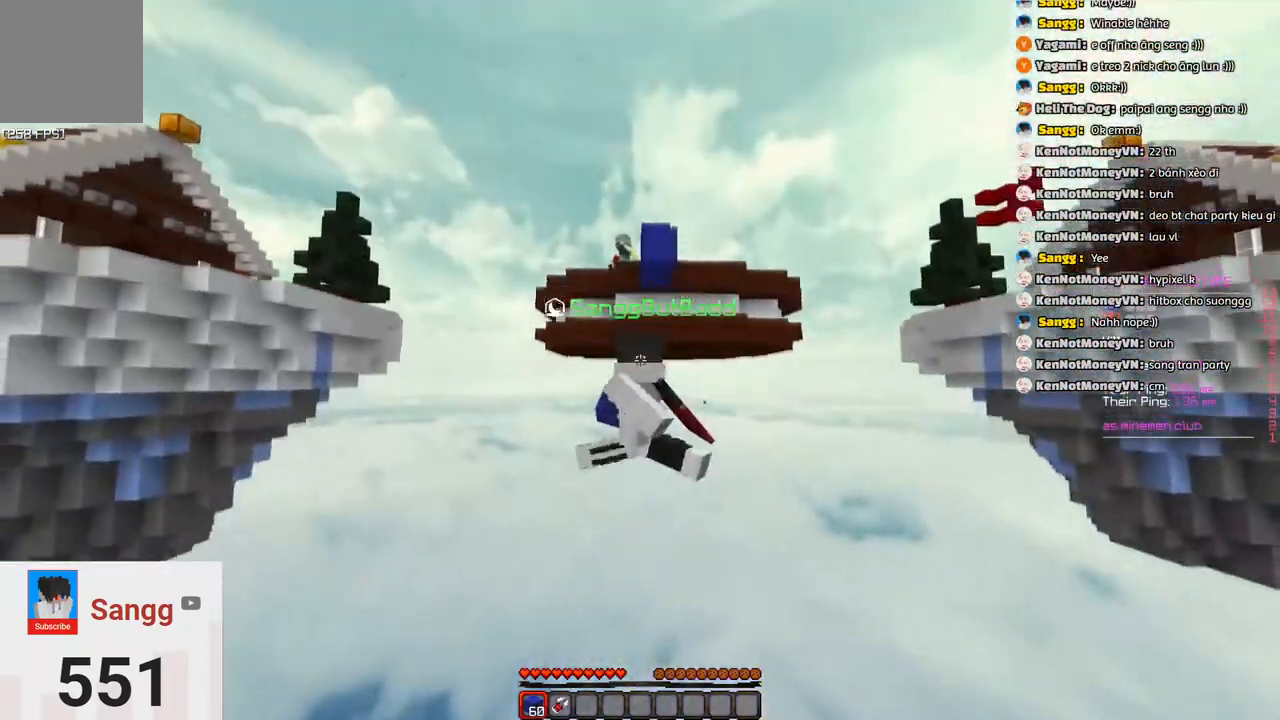
{"keys": ["space"], "events": [[266, "space", "down"]]}
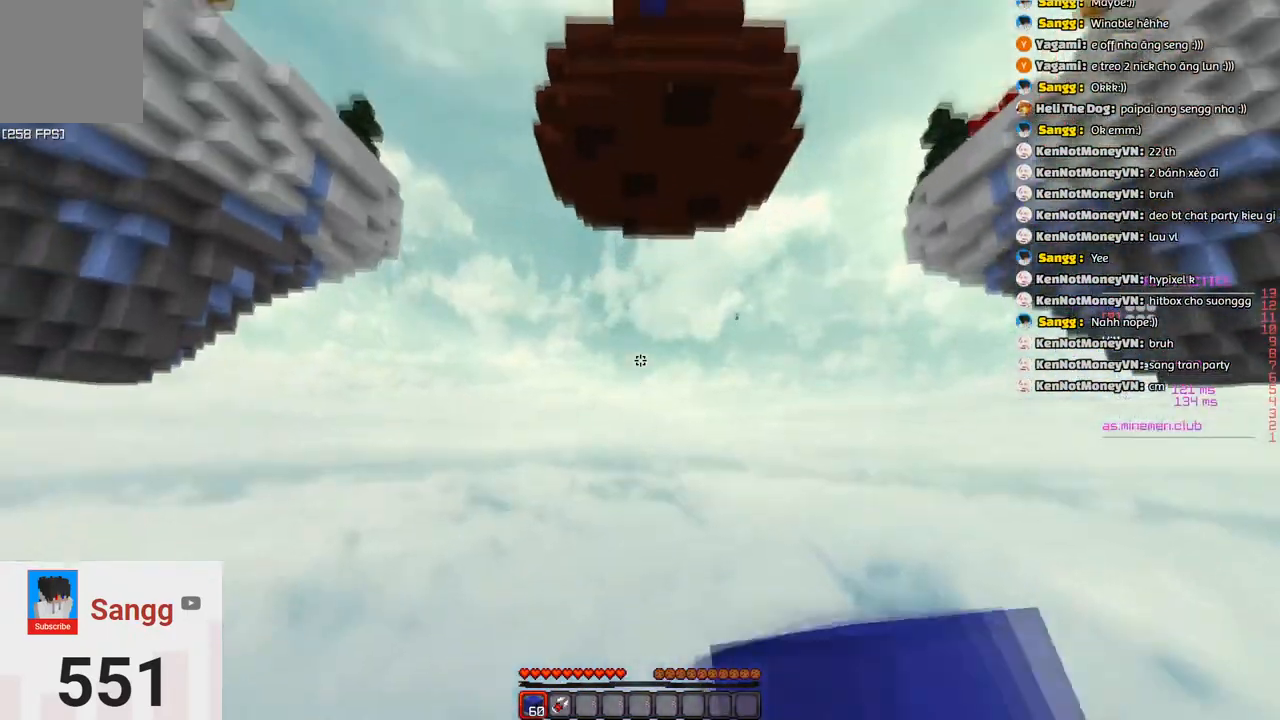
{"keys": ["space", "w"], "events": [[100, "w", "down"]]}
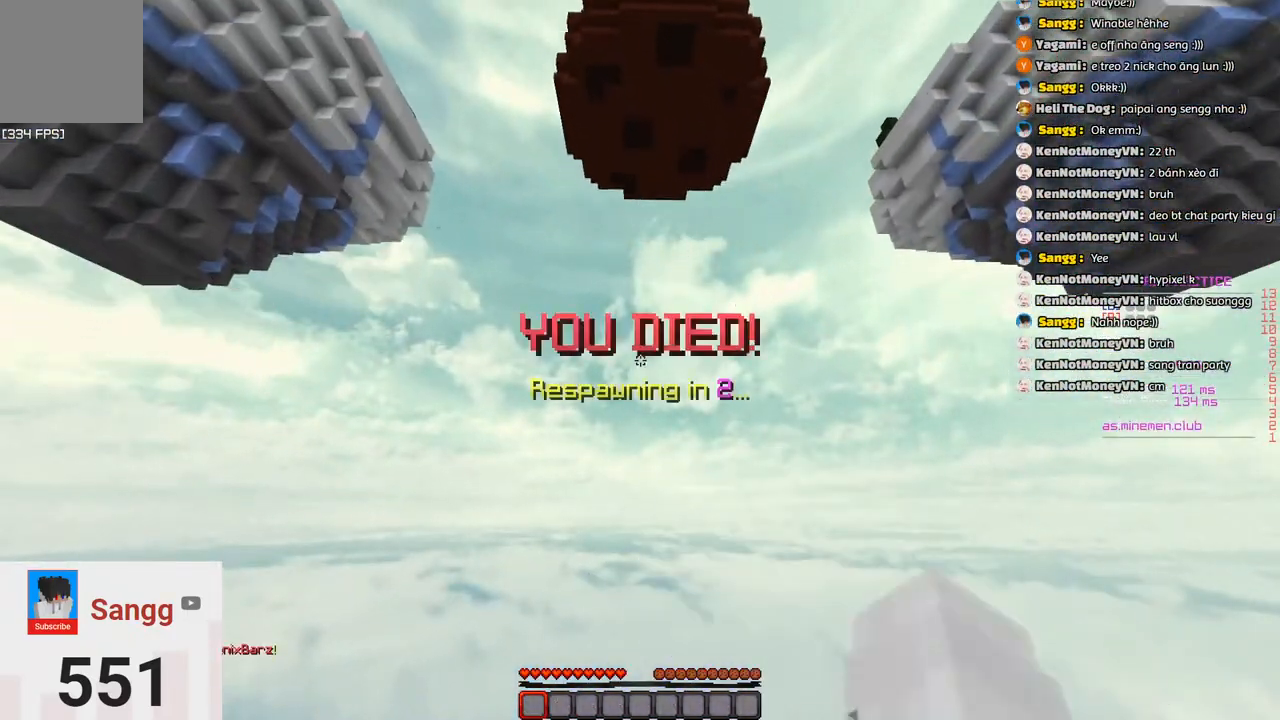
{"keys": ["w"], "events": [[350, "space", "up"]]}
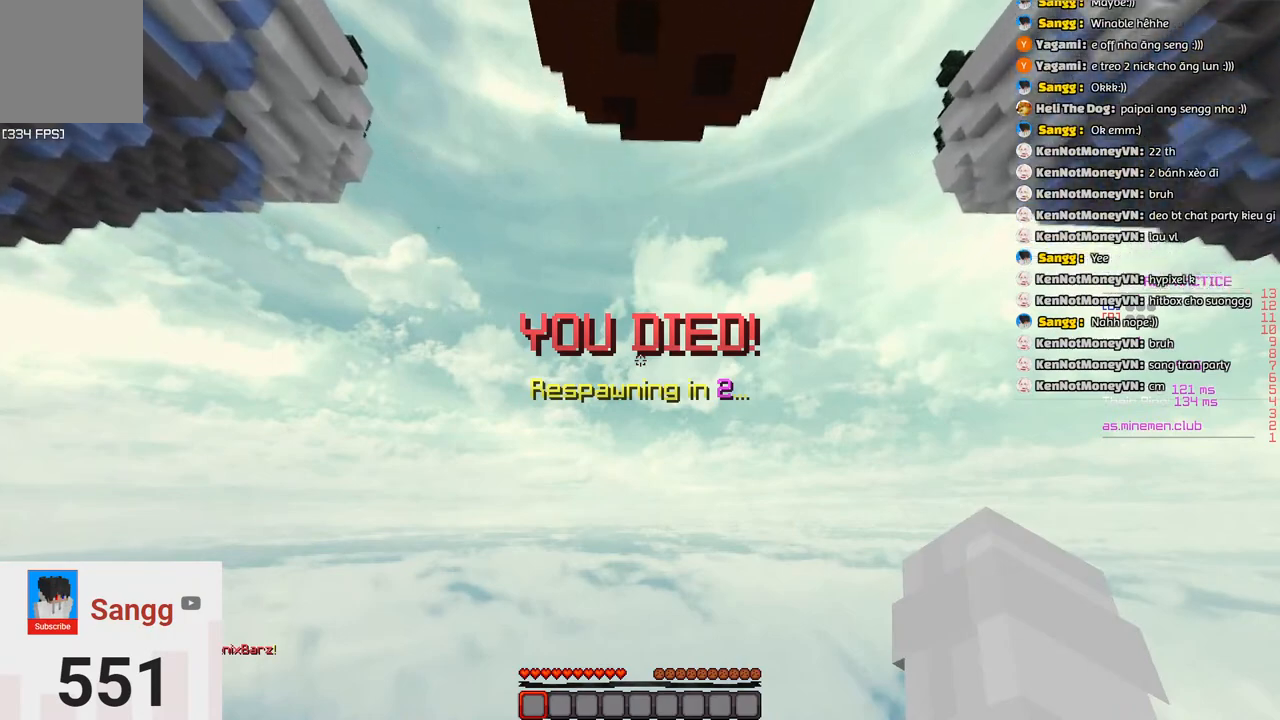
{"keys": ["space"]}
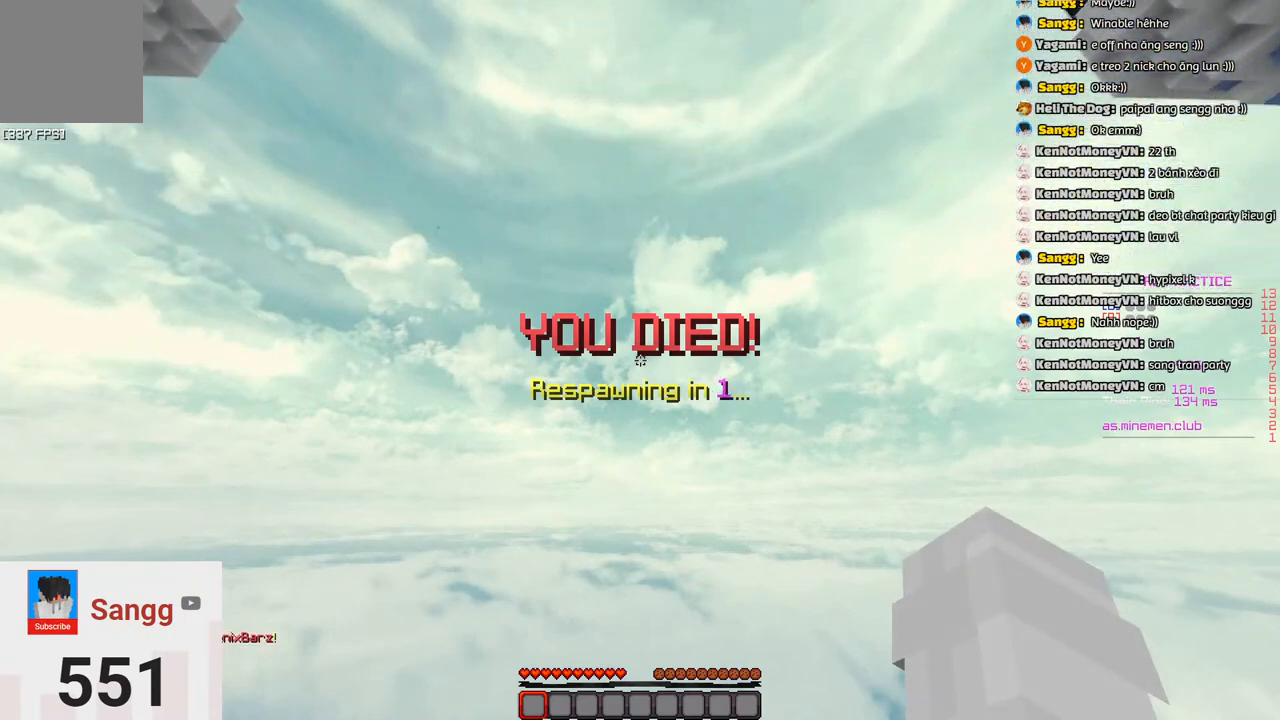
{"keys": ["space"], "events": []}
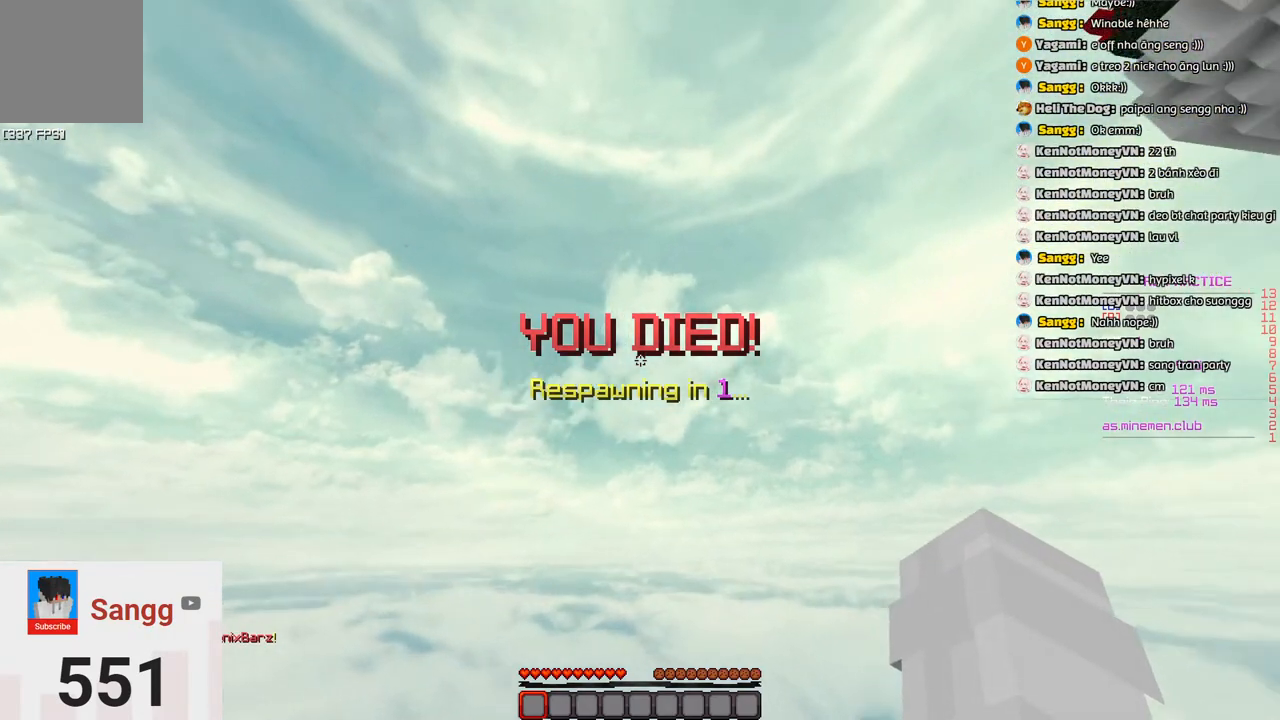
{"keys": ["a"], "events": [[100, "a", "down"], [200, "space", "up"]]}
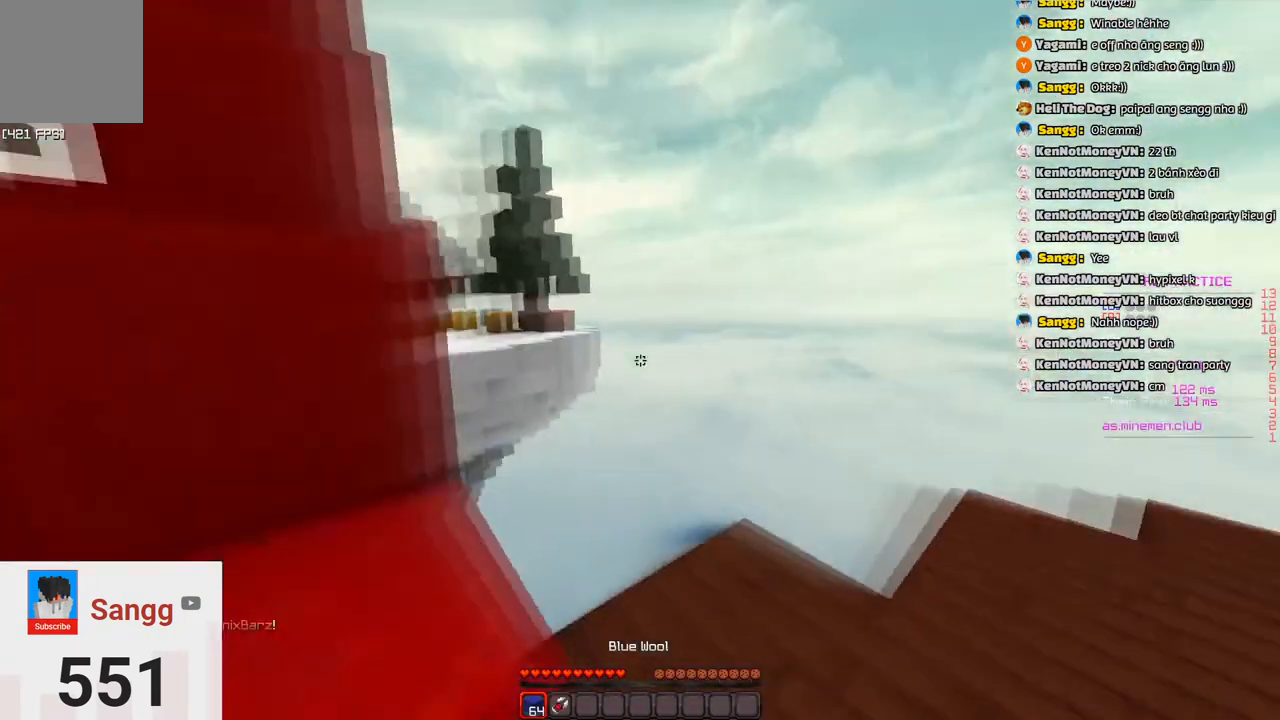
{"keys": ["d"], "events": [[66, "w", "down"], [316, "d", "down"], [383, "a", "up"], [433, "w", "up"]]}
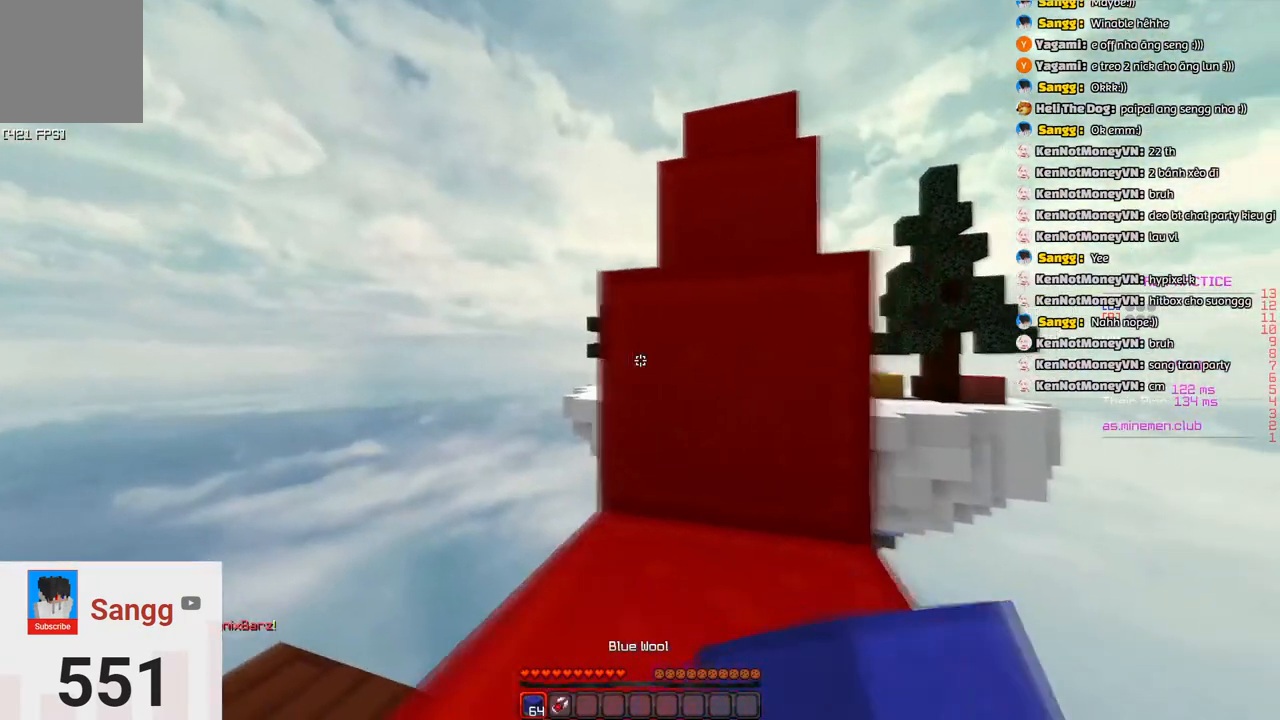
{"keys": ["s", "space"], "events": [[250, "s", "down"], [300, "space", "down"], [400, "d", "up"]]}
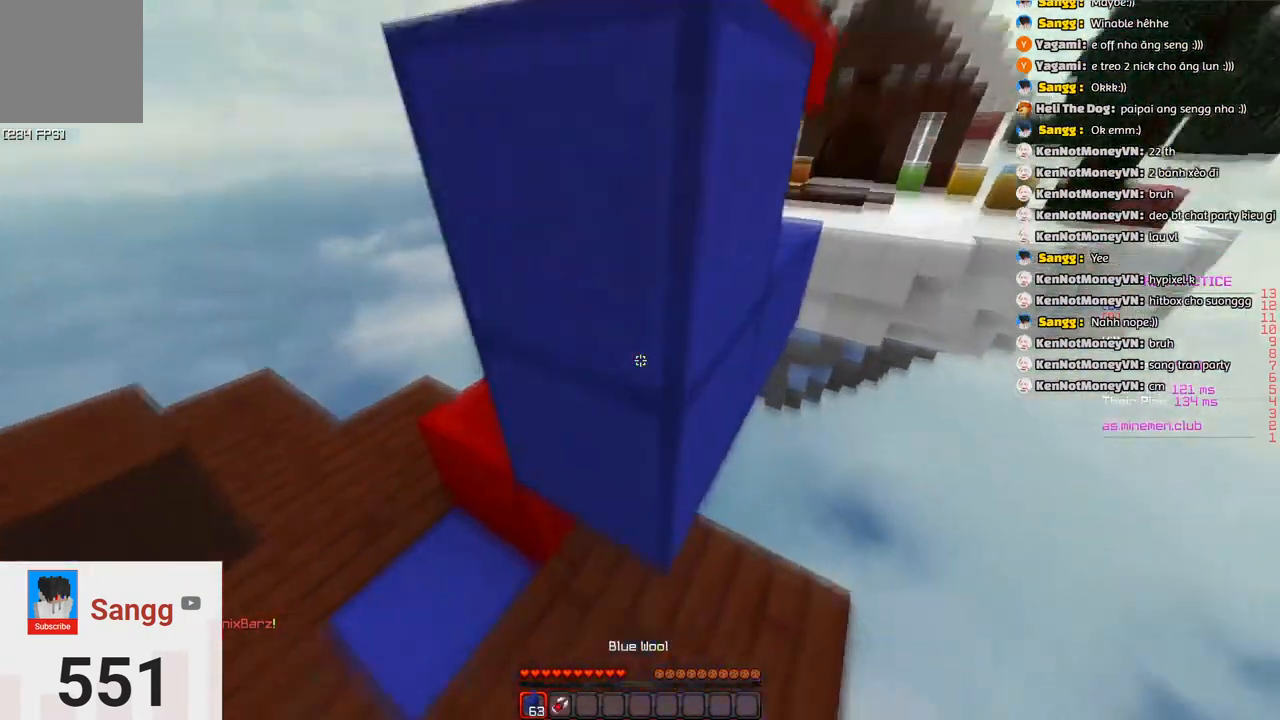
{"keys": []}
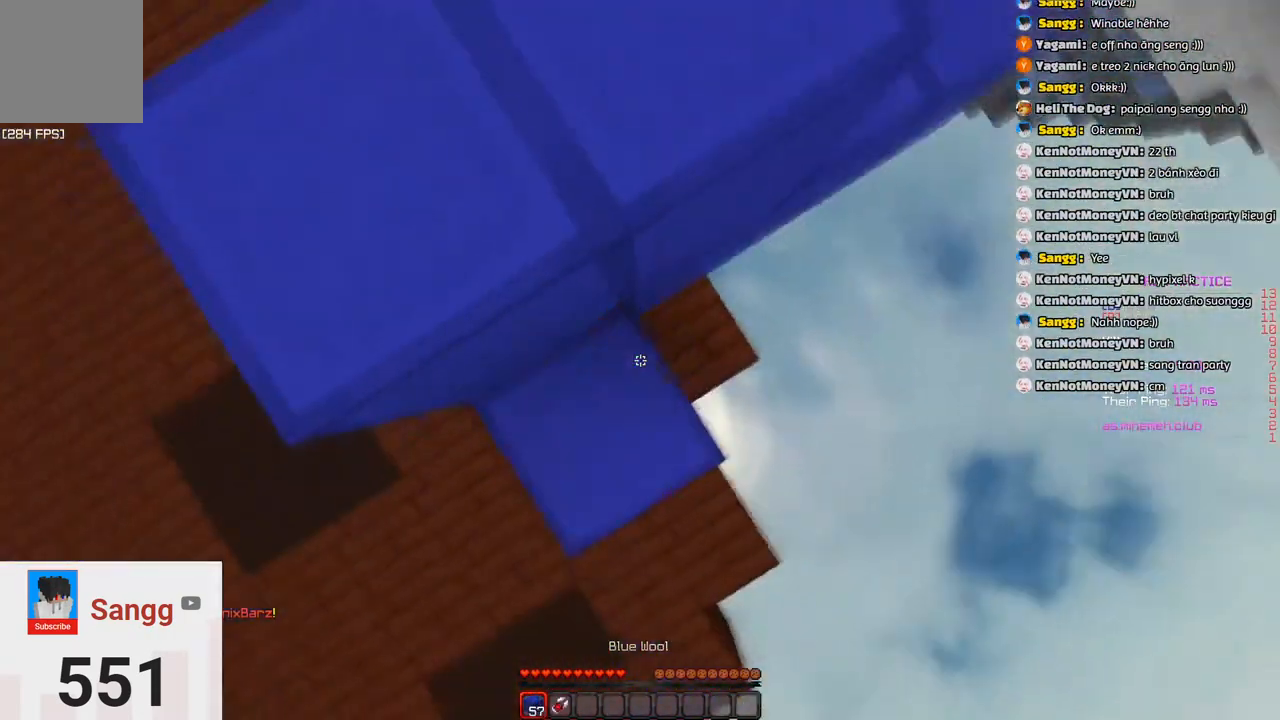
{"keys": ["a", "w"]}
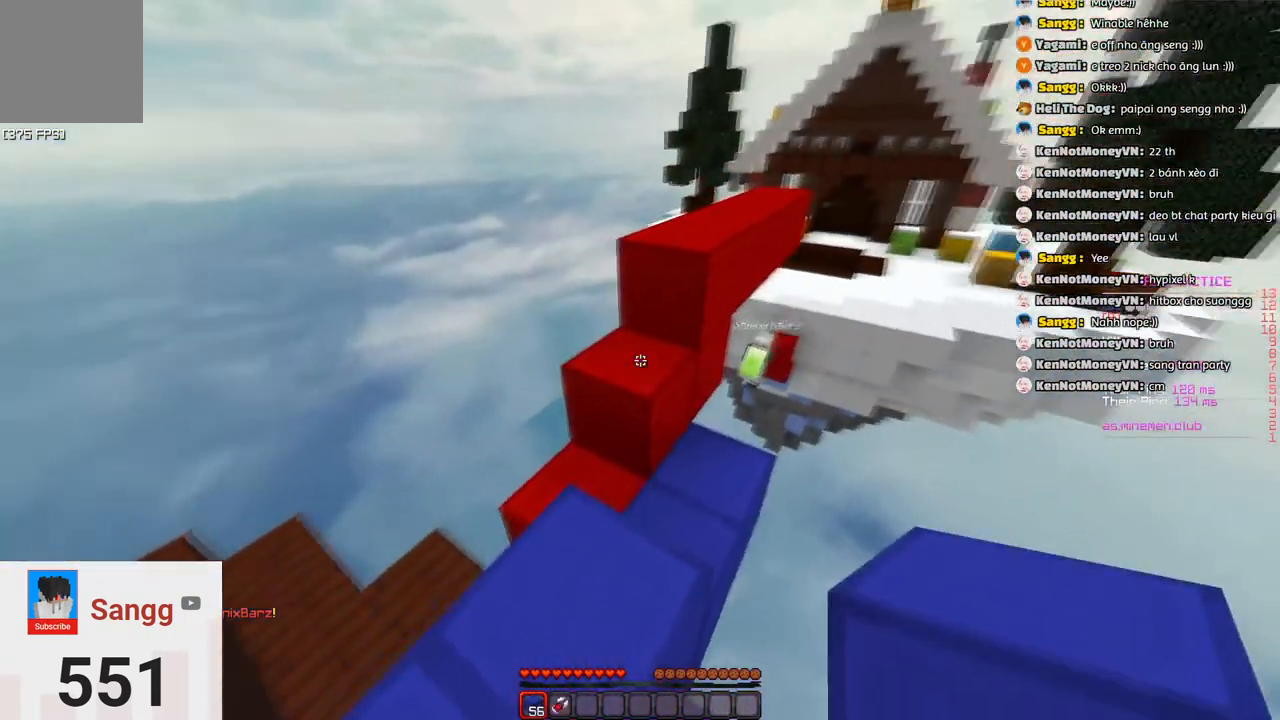
{"keys": ["space", "w"], "events": [[16, "a", "up"], [333, "space", "down"]]}
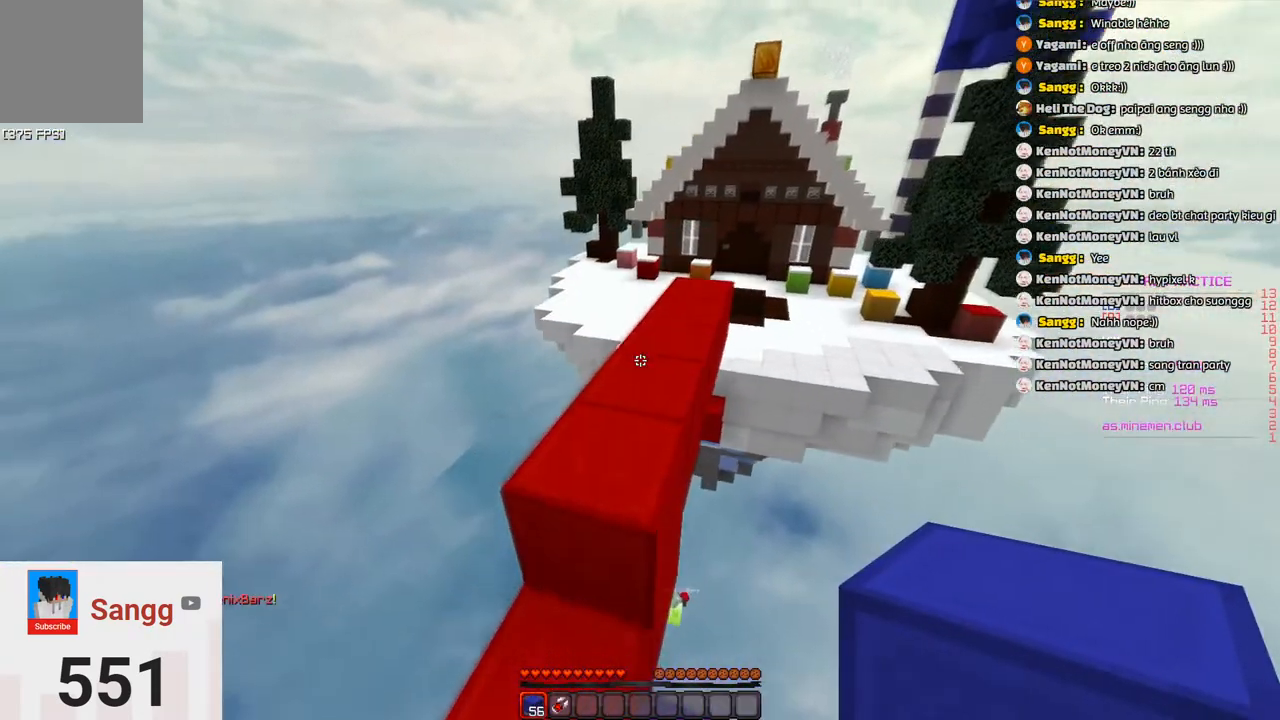
{"keys": ["s", "space"], "events": [[33, "space", "up"], [200, "w", "up"], [250, "s", "down"], [300, "space", "down"]]}